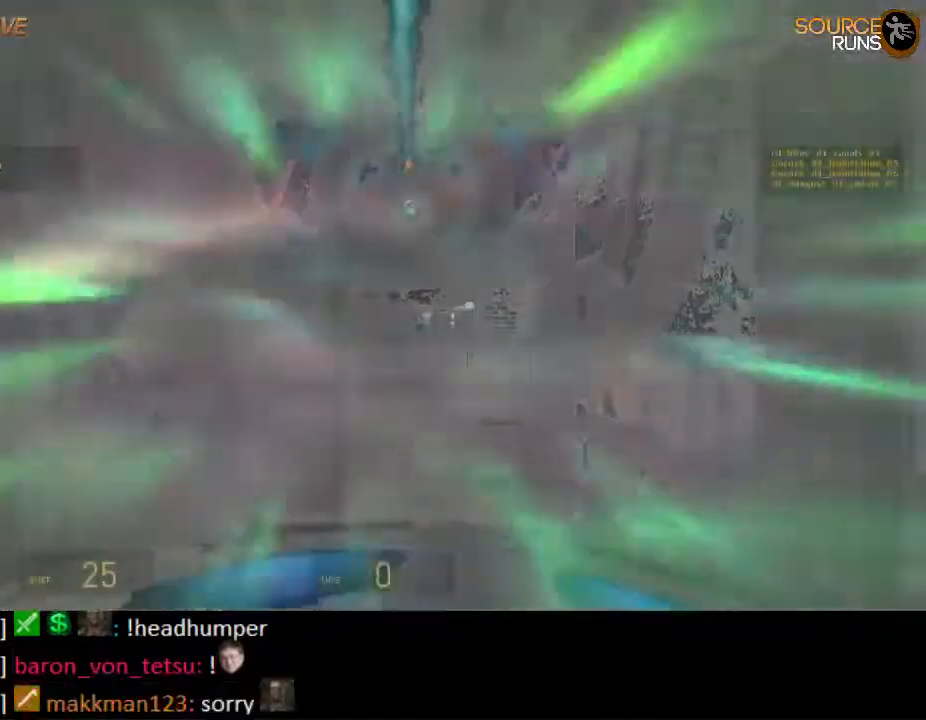
Gameplay with keyboard and mouse; each line is a JSON object with the keys and mouse buttons held at the frame after it. "events" lists presses ("down") and releases ("up") of "1", "2", "3", "4", "5", "a", "alt", "c", "ctrl", "d", "e", "f", "q", "r", "s", "shift", "space", "tab", "v", "w", "x", "z", "mouse_left", "mouse_middle", "mouse_right", "mouse_wheel_up" and "mouse_wheel_down" between this image and that frame as [ms after this image, input, new state], when the widget could be followed in between. "mouse_left", "mouse_middle", "mouse_right", "mouse_wheel_up", "mouse_wheel_down" = the "left", "middle", "right", "wheel_up", "wheel_down" buttons of the "mouse" list. No other keys are recorded. Mouse movement is not recorded.
{"keys": ["w"], "mouse": [], "events": [[450, "w", "down"]]}
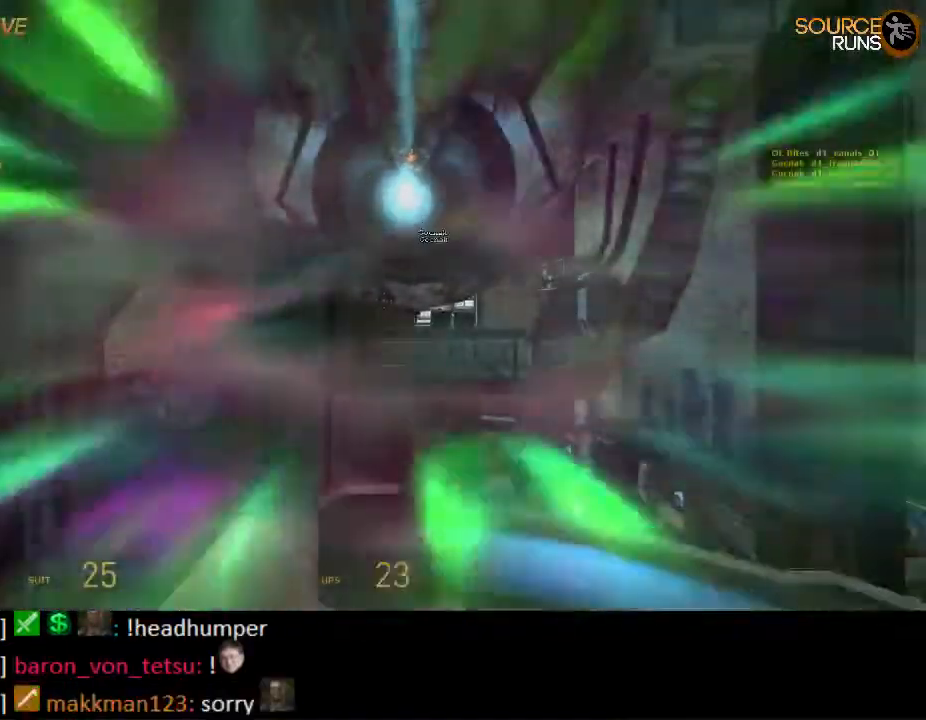
{"keys": ["s"], "mouse": [], "events": [[183, "w", "up"], [417, "s", "down"]]}
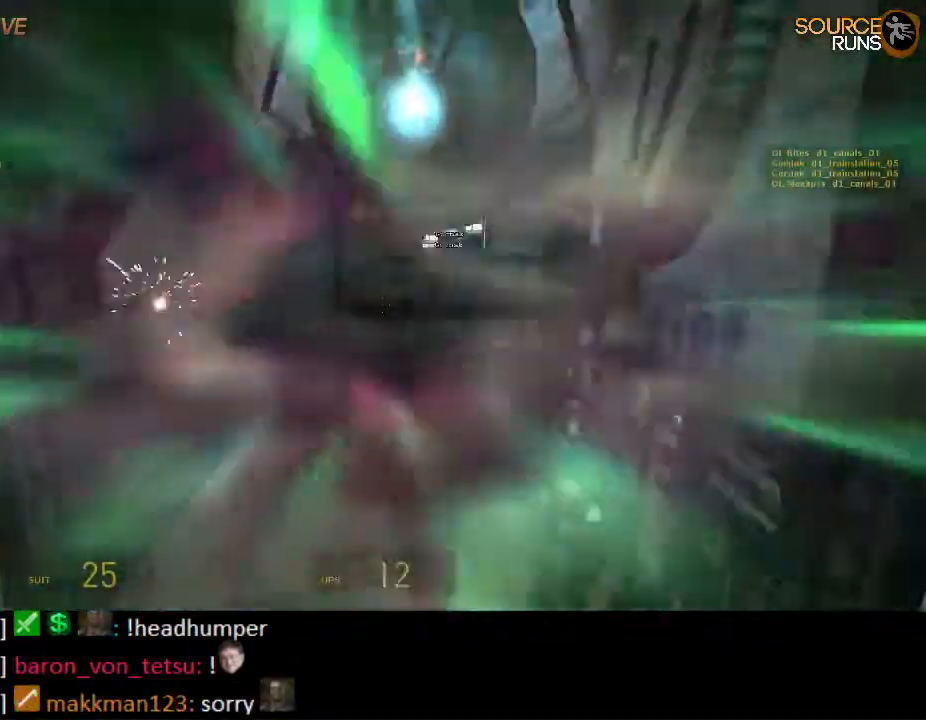
{"keys": [], "mouse": [], "events": [[133, "mouse_wheel_up", "down"], [133, "s", "up"], [233, "mouse_wheel_up", "up"], [233, "w", "down"], [300, "ctrl", "down"], [400, "ctrl", "up"], [400, "w", "up"]]}
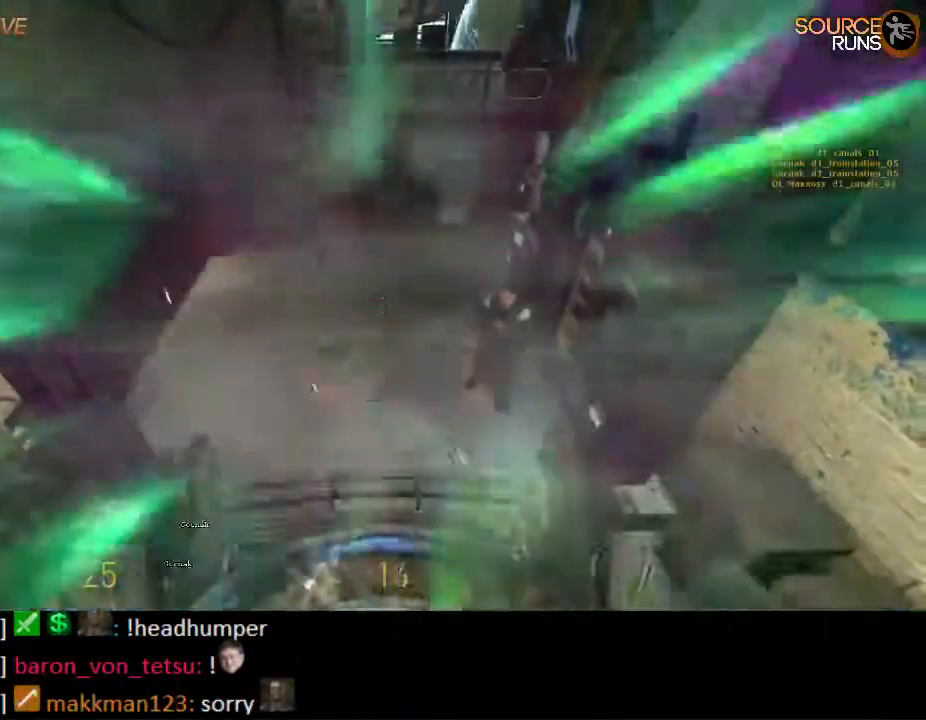
{"keys": ["w"], "mouse": [], "events": [[67, "s", "down"], [167, "s", "up"], [300, "w", "down"]]}
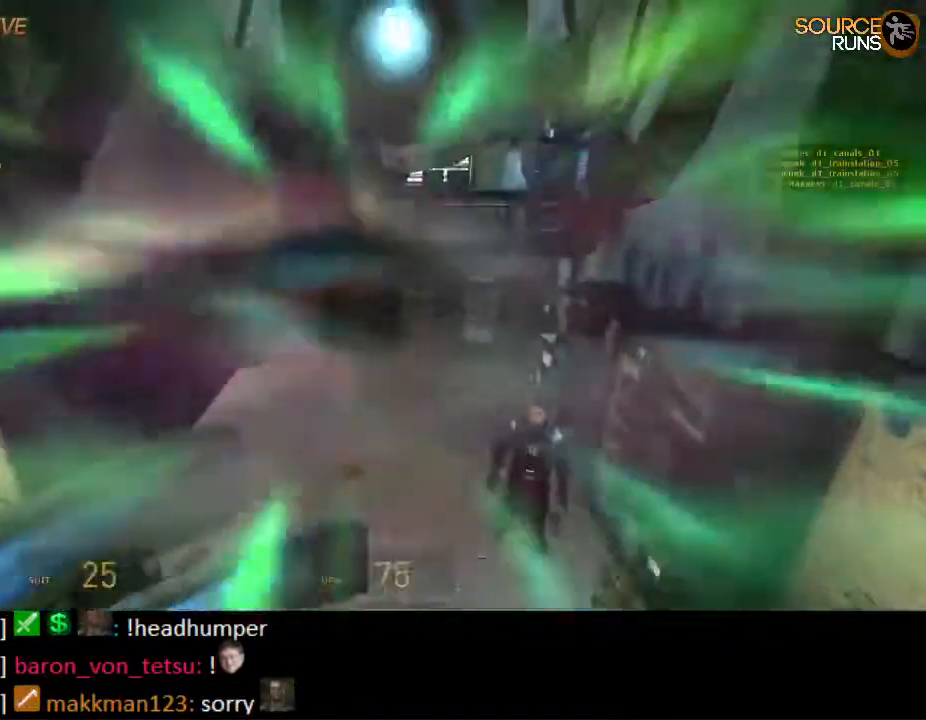
{"keys": ["ctrl"], "mouse": [], "events": [[117, "ctrl", "down"], [117, "w", "up"]]}
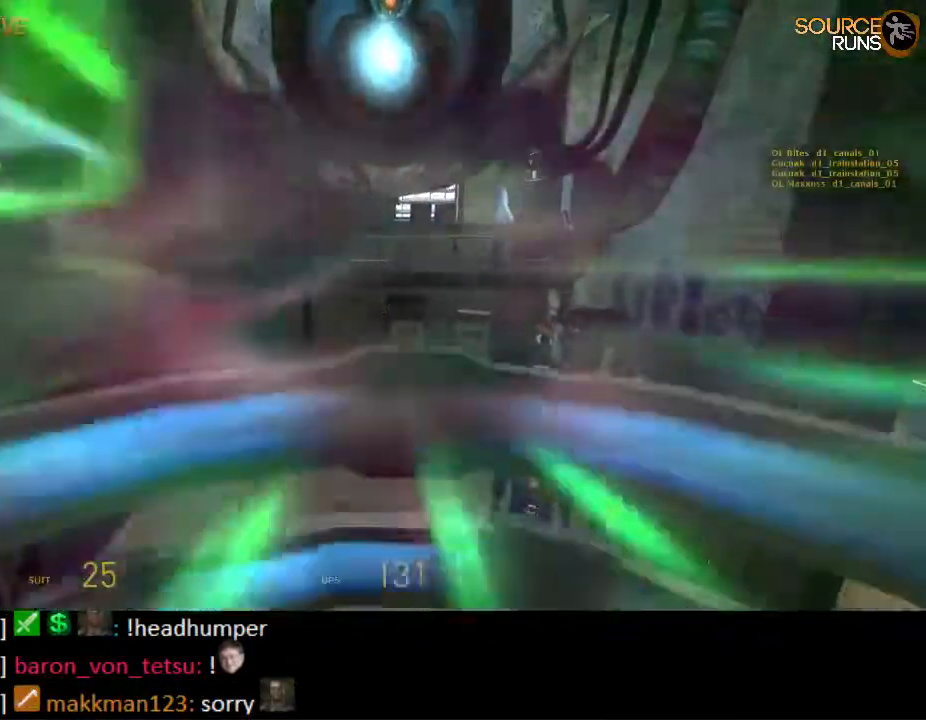
{"keys": ["ctrl"], "mouse": [], "events": []}
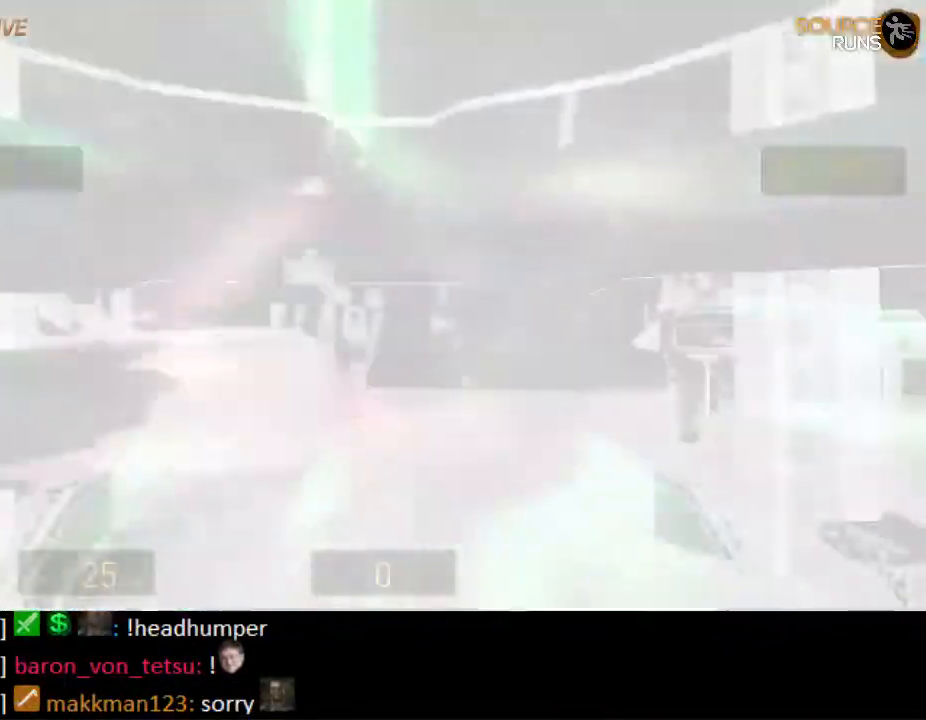
{"keys": [], "mouse": [], "events": [[100, "ctrl", "up"]]}
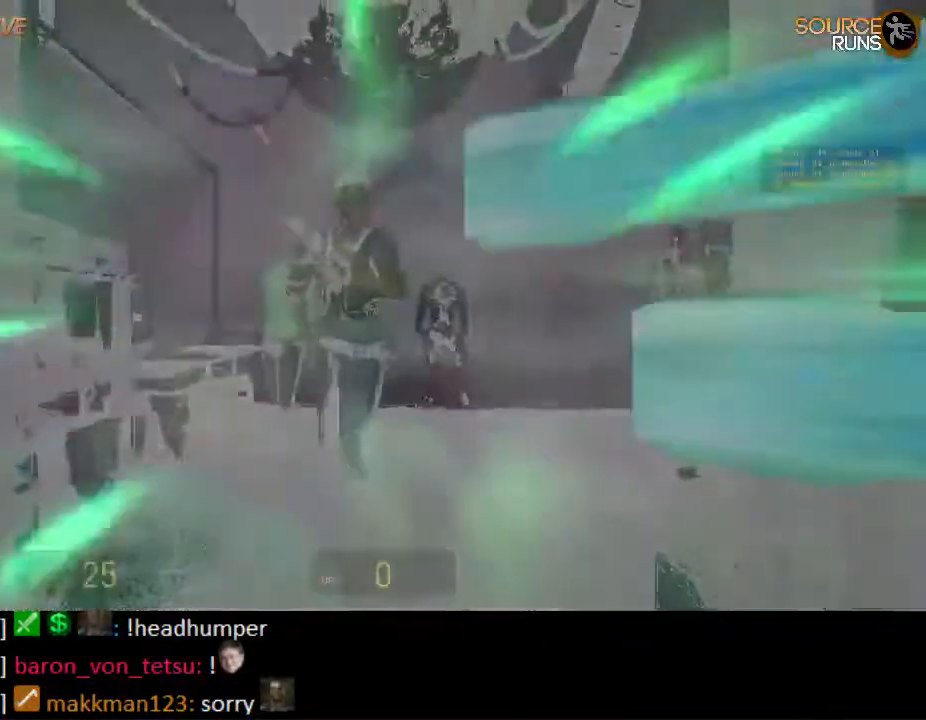
{"keys": [], "mouse": [], "events": []}
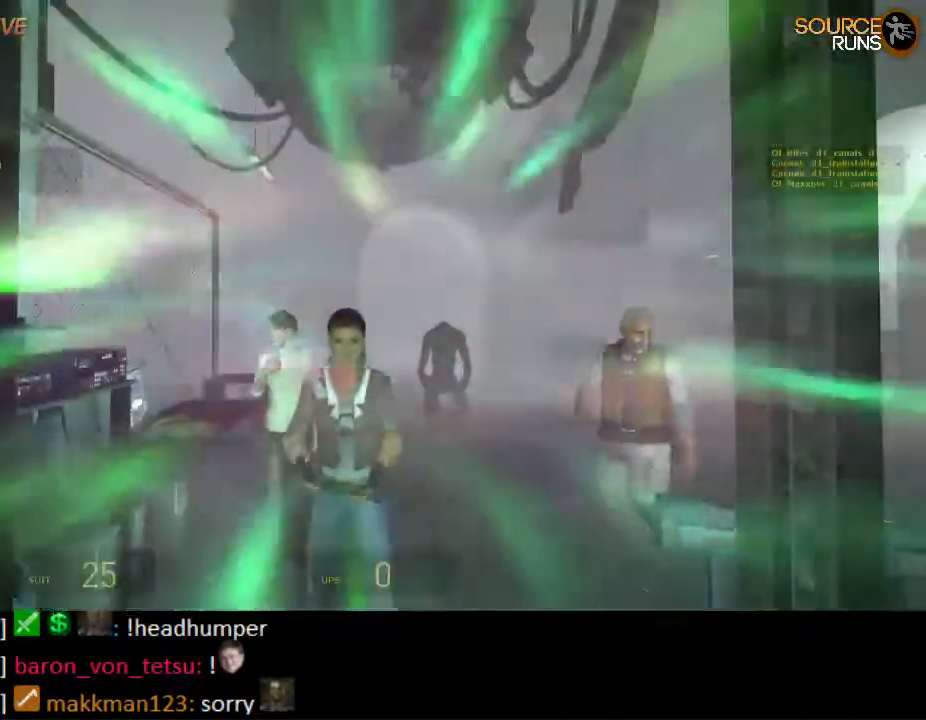
{"keys": [], "mouse": [], "events": []}
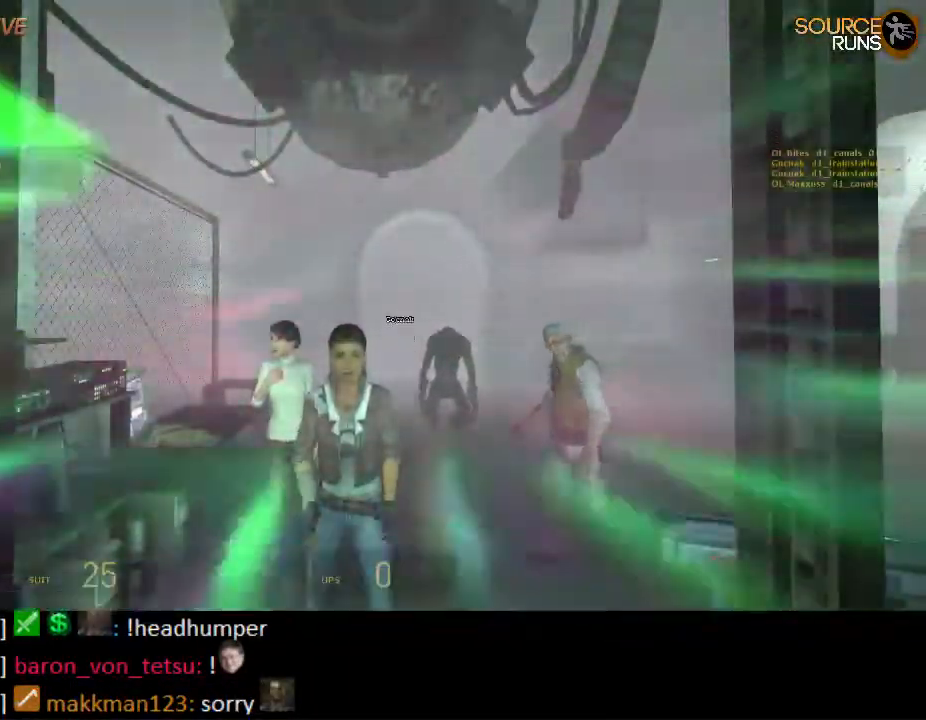
{"keys": [], "mouse": [], "events": []}
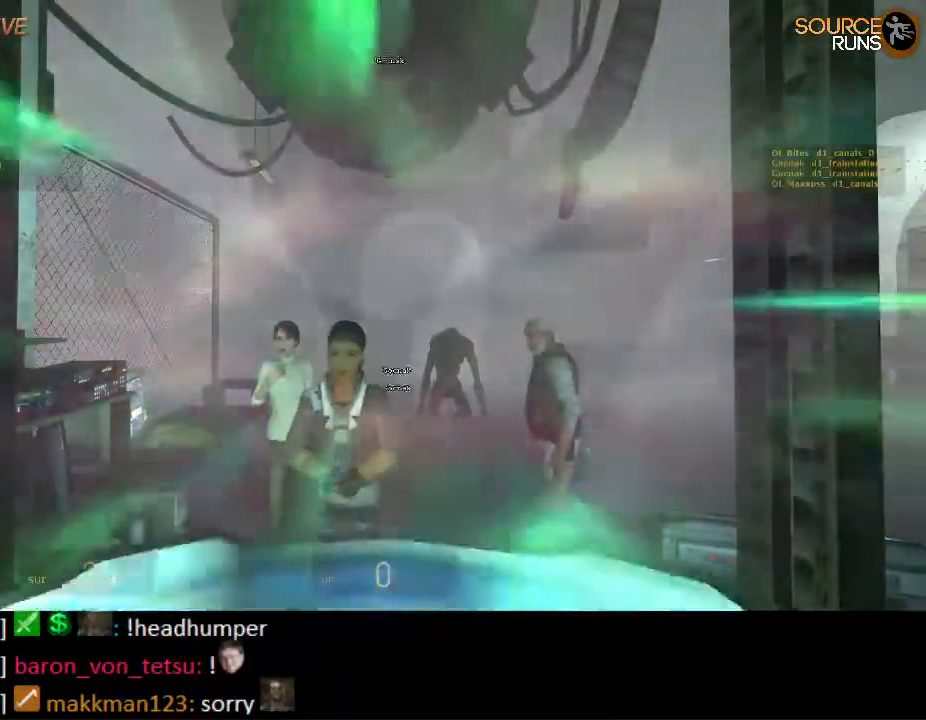
{"keys": [], "mouse": [], "events": []}
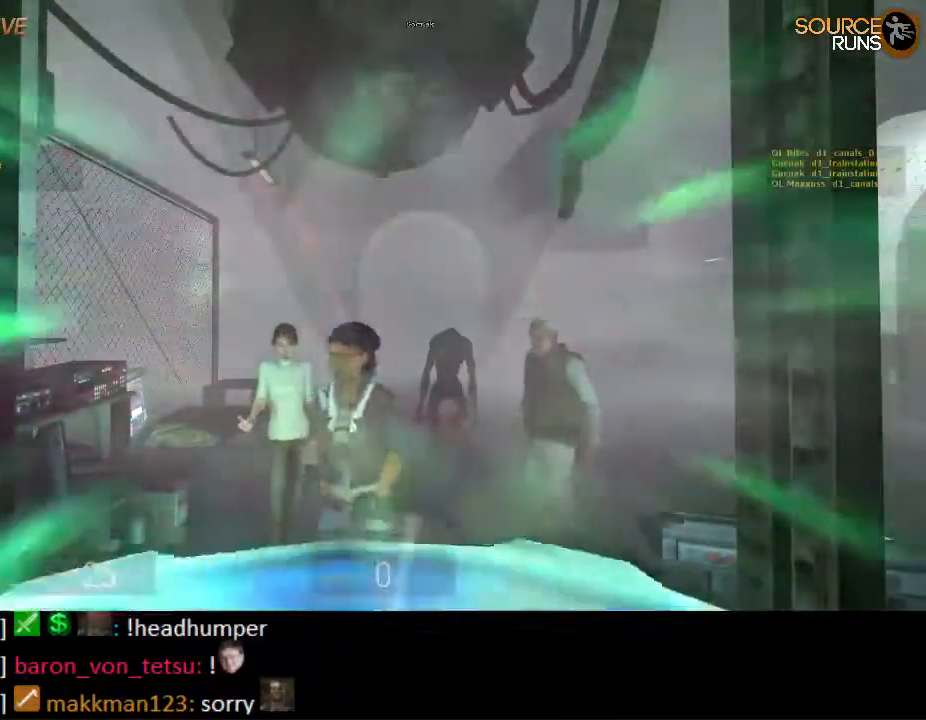
{"keys": [], "mouse": [], "events": []}
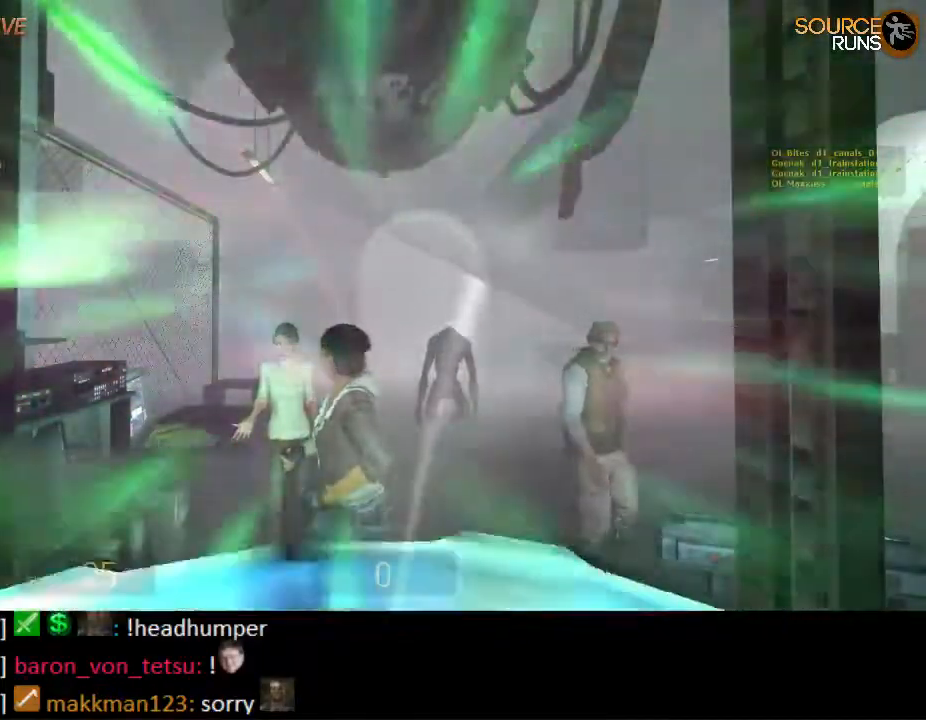
{"keys": [], "mouse": [], "events": []}
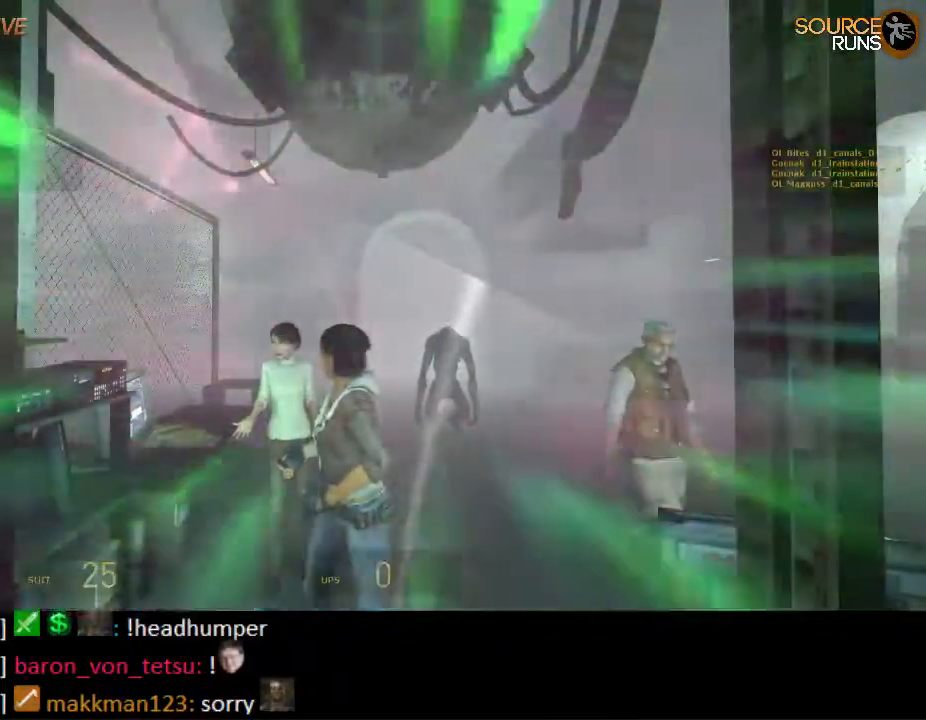
{"keys": ["w"], "mouse": ["wheel_up"], "events": [[383, "w", "down"], [450, "mouse_wheel_up", "down"]]}
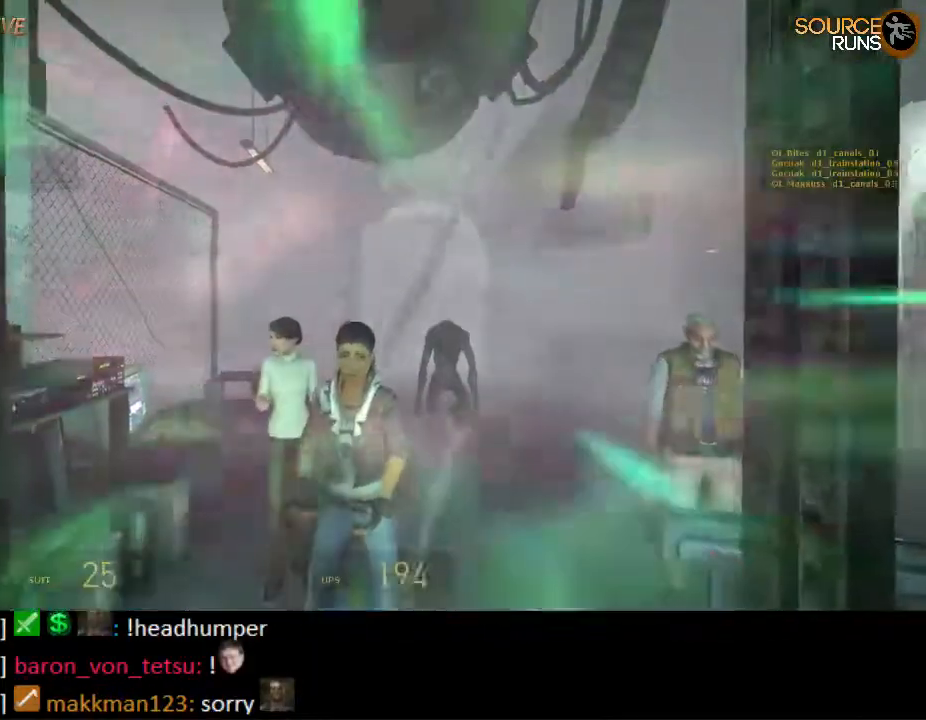
{"keys": ["s"], "mouse": [], "events": [[17, "w", "up"], [50, "mouse_wheel_up", "up"], [83, "a", "down"], [200, "s", "down"], [267, "a", "up"]]}
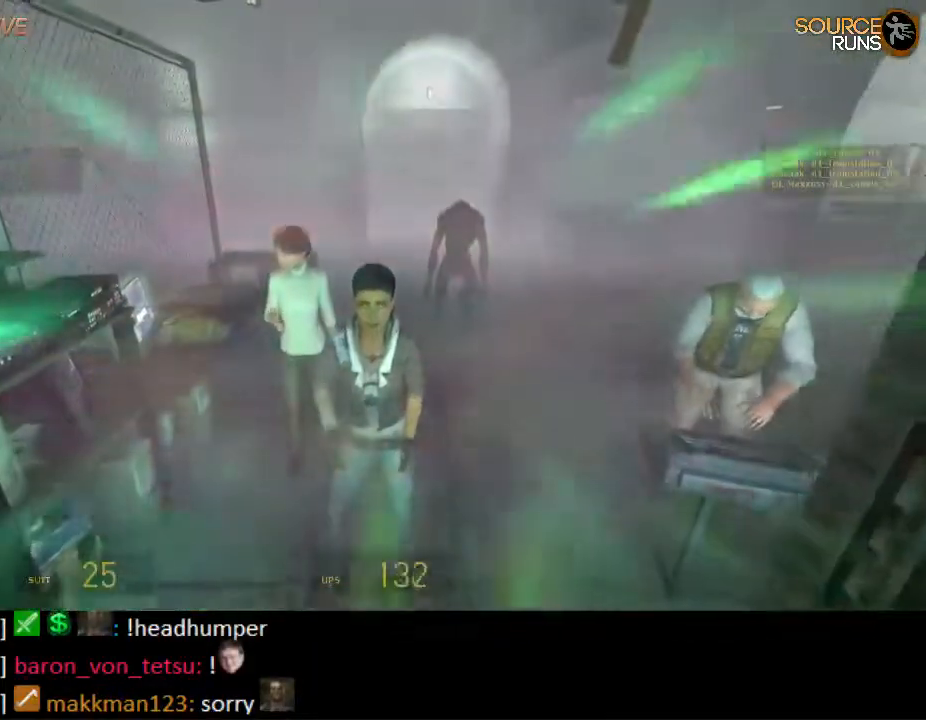
{"keys": ["s"], "mouse": [], "events": []}
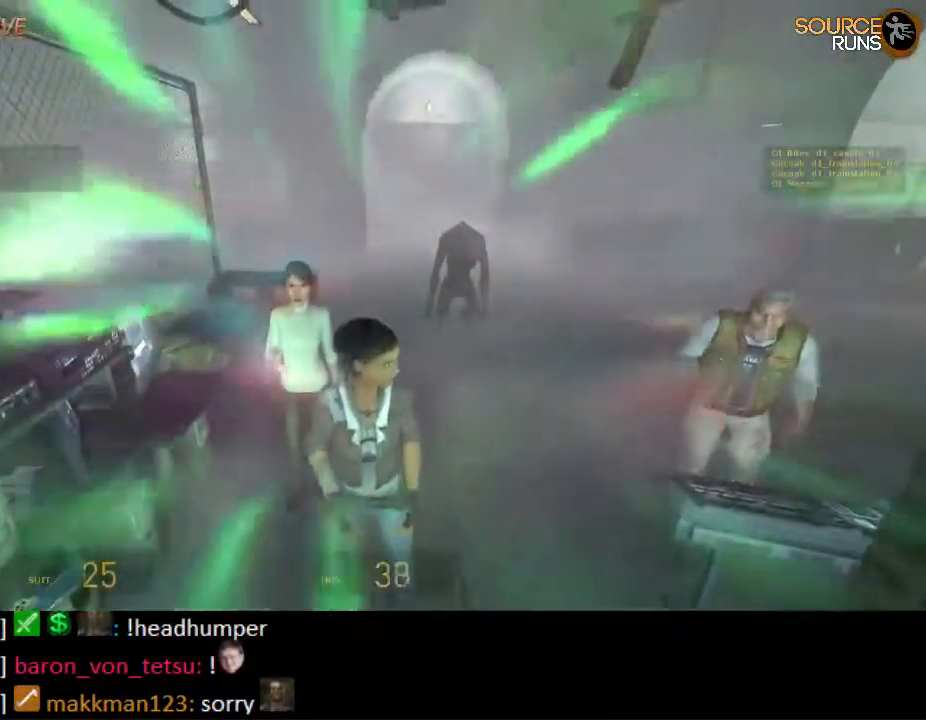
{"keys": ["s"], "mouse": ["wheel_down"], "events": [[183, "mouse_wheel_down", "down"], [317, "mouse_wheel_down", "up"], [350, "mouse_wheel_down", "down"], [383, "mouse_wheel_down", "up"], [450, "mouse_wheel_down", "down"]]}
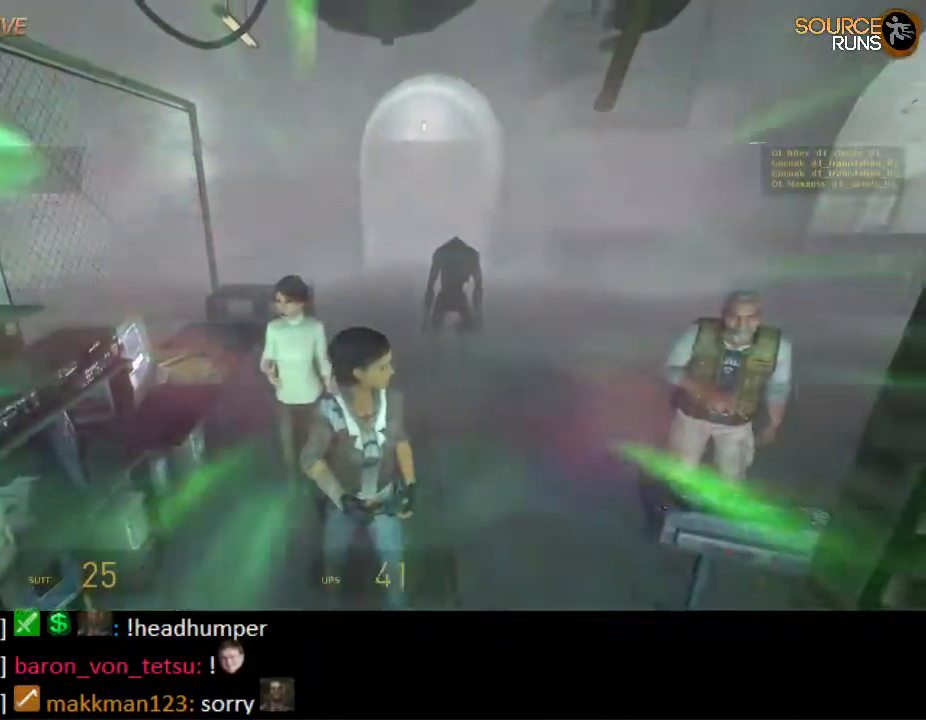
{"keys": [], "mouse": ["wheel_up"], "events": [[17, "a", "down"], [17, "mouse_wheel_down", "up"], [250, "a", "up"], [317, "mouse_wheel_up", "down"], [350, "mouse_wheel_up", "up"], [383, "mouse_wheel_up", "down"], [500, "s", "up"]]}
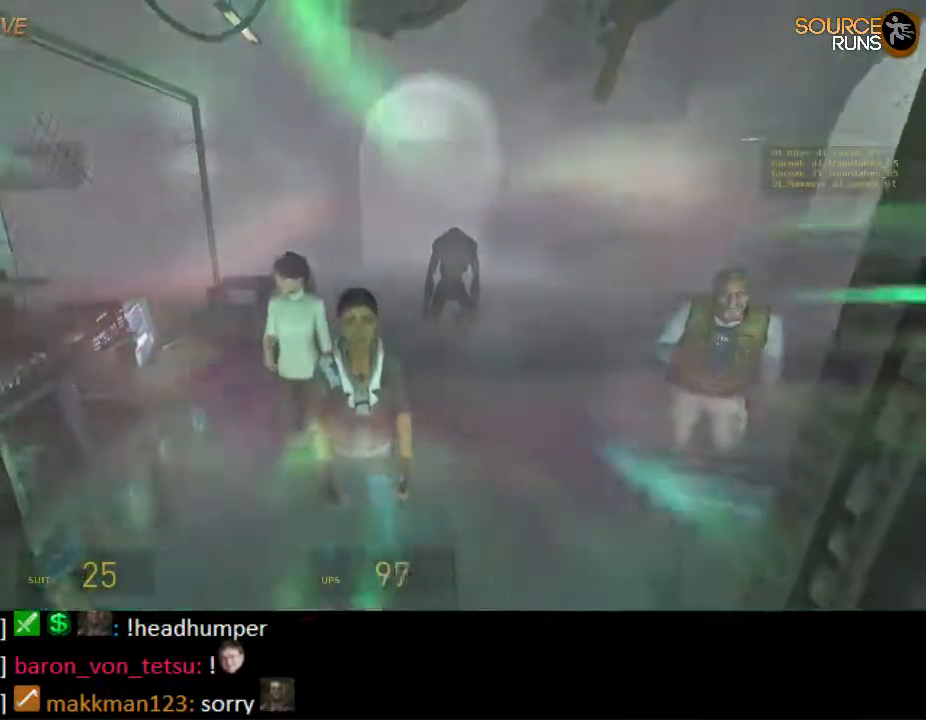
{"keys": ["a", "w"], "mouse": [], "events": [[33, "mouse_wheel_up", "up"], [100, "mouse_wheel_up", "down"], [167, "mouse_wheel_up", "up"], [467, "a", "down"], [467, "w", "down"]]}
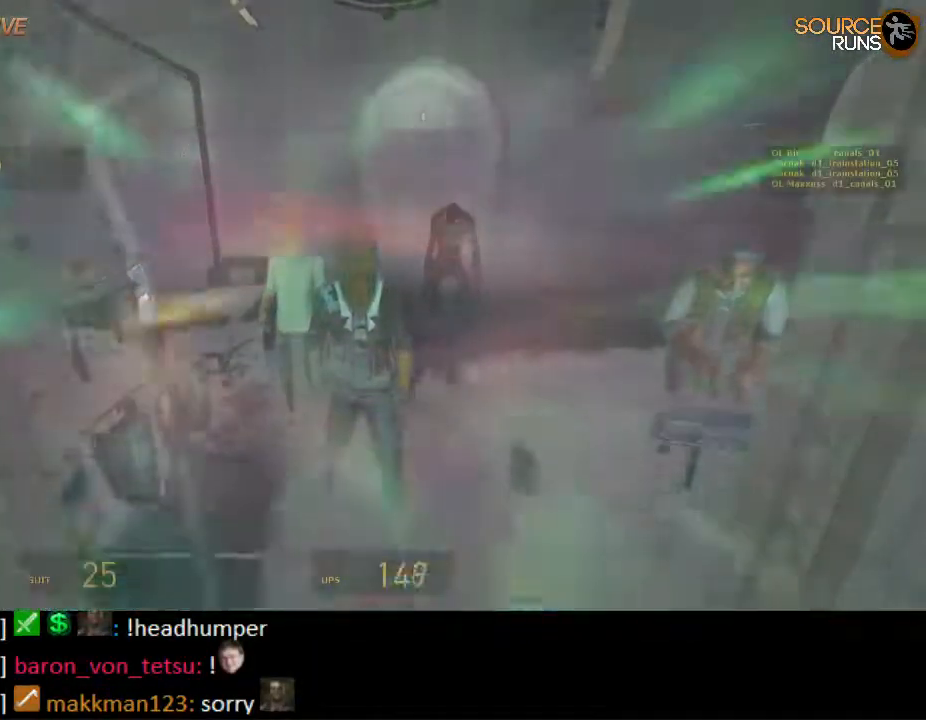
{"keys": ["d"], "mouse": ["wheel_down"], "events": [[100, "a", "up"], [367, "mouse_wheel_down", "down"], [400, "d", "down"], [433, "w", "up"]]}
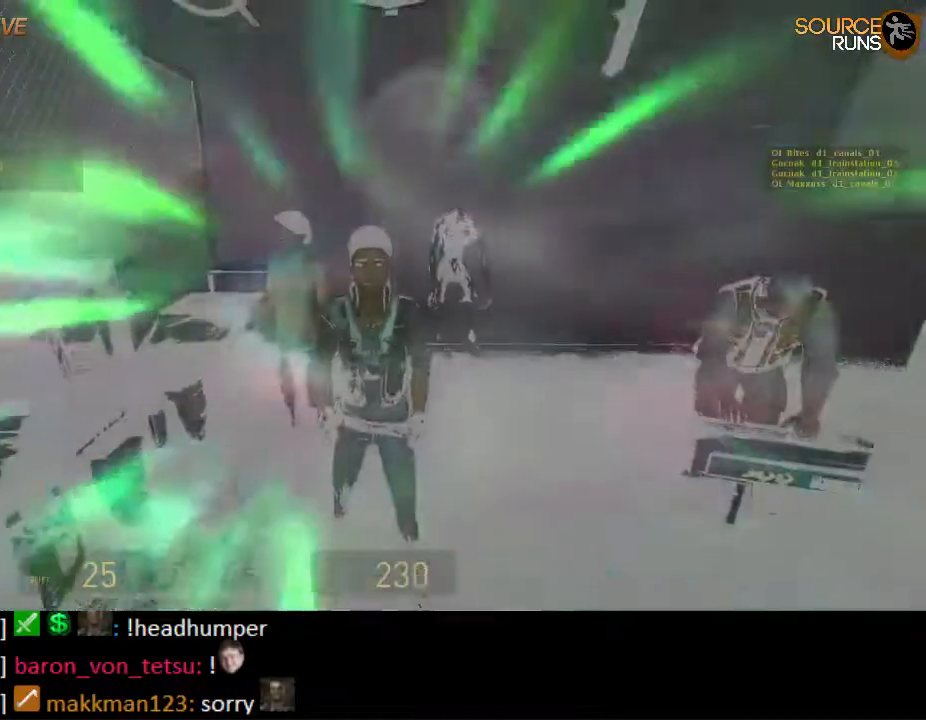
{"keys": ["a", "s"], "mouse": [], "events": [[67, "mouse_wheel_down", "up"], [67, "s", "down"], [150, "d", "up"], [300, "a", "down"]]}
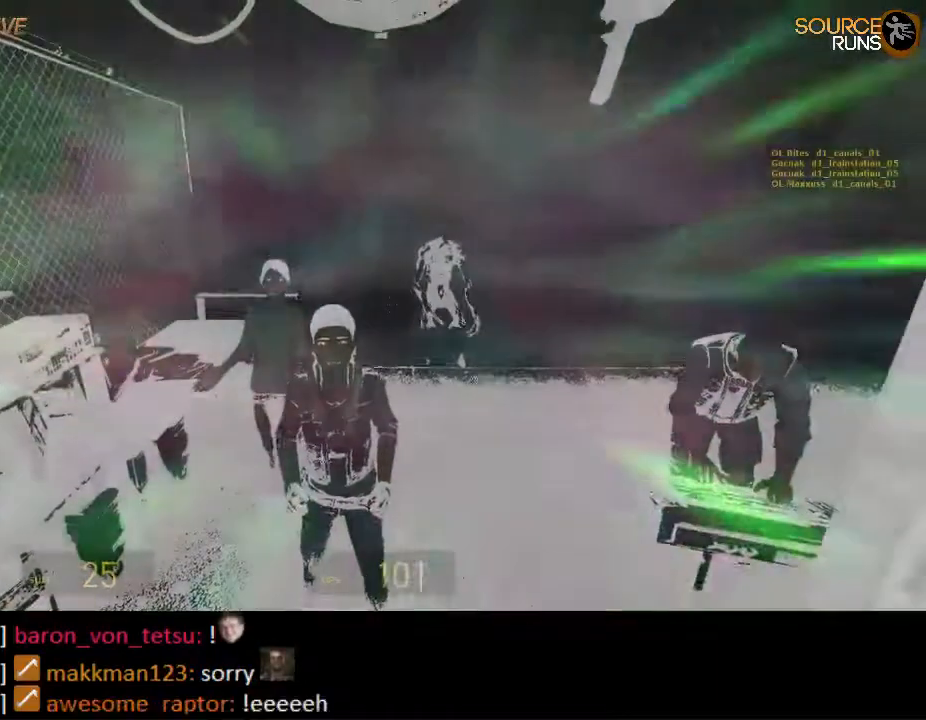
{"keys": ["a"], "mouse": [], "events": [[483, "s", "up"]]}
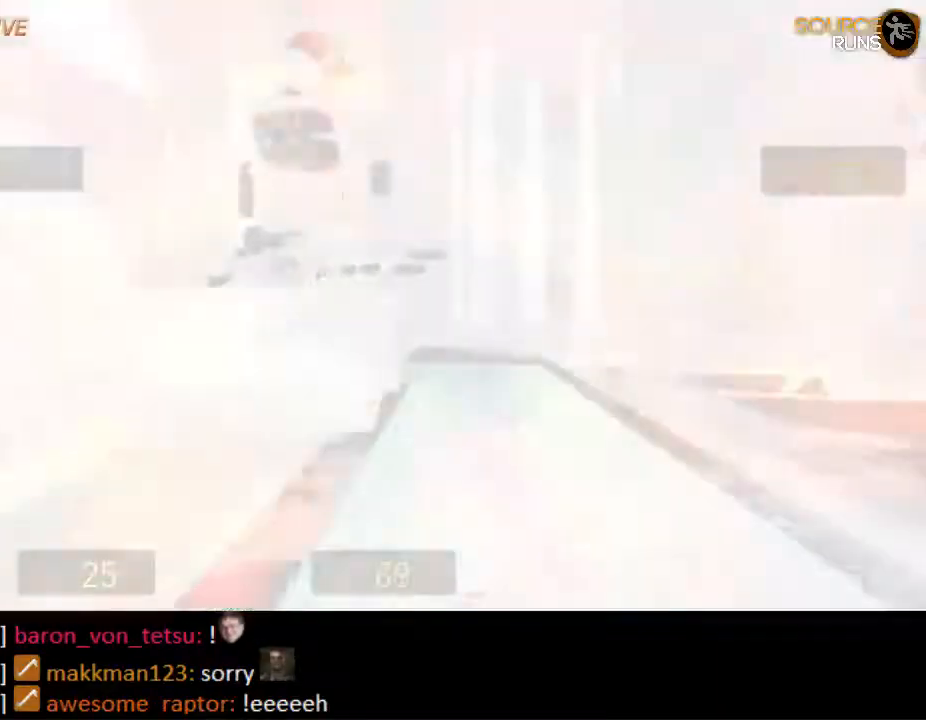
{"keys": ["w"], "mouse": [], "events": [[283, "a", "up"], [483, "w", "down"]]}
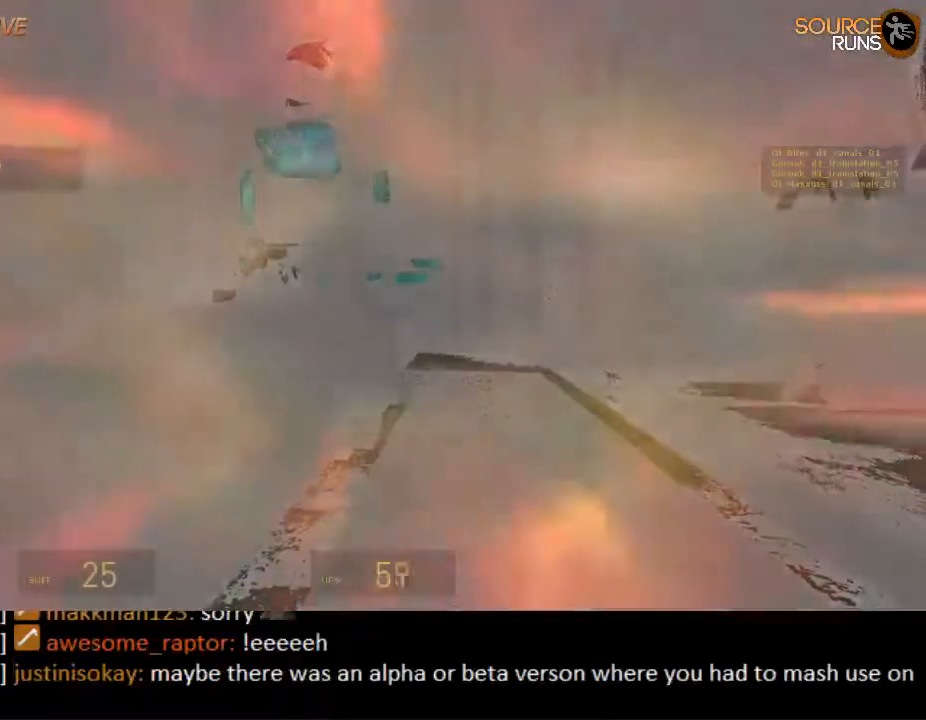
{"keys": ["w"], "mouse": [], "events": []}
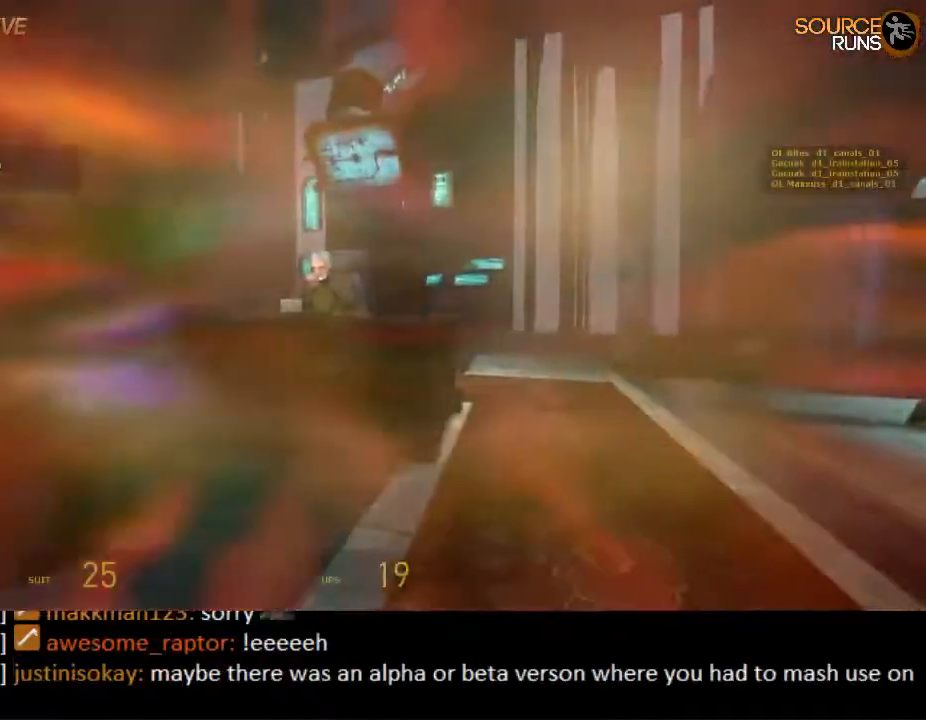
{"keys": ["w"], "mouse": [], "events": []}
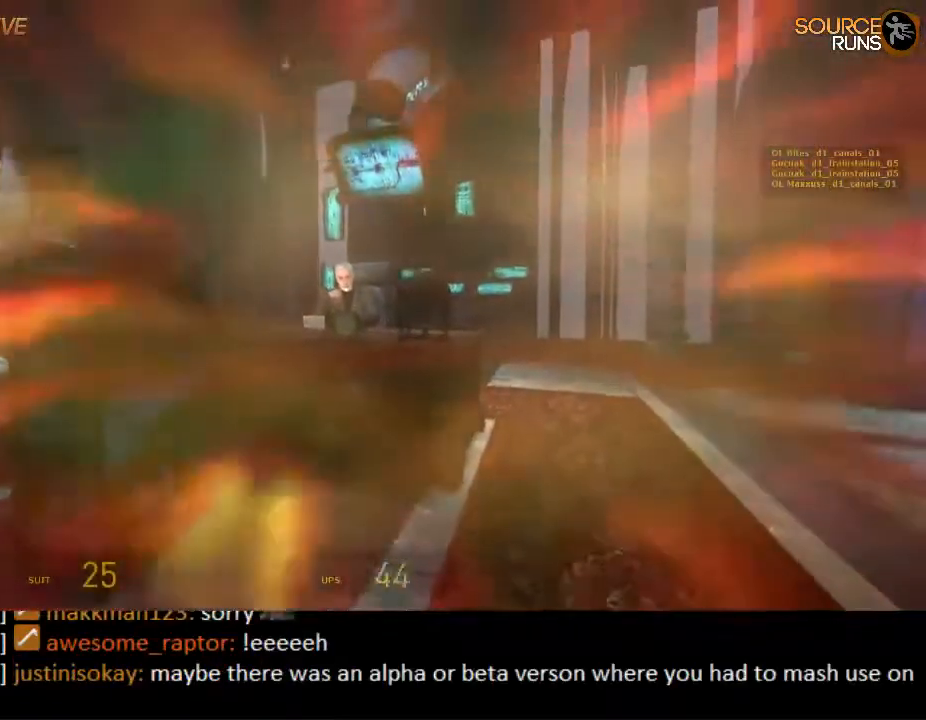
{"keys": ["w"], "mouse": [], "events": []}
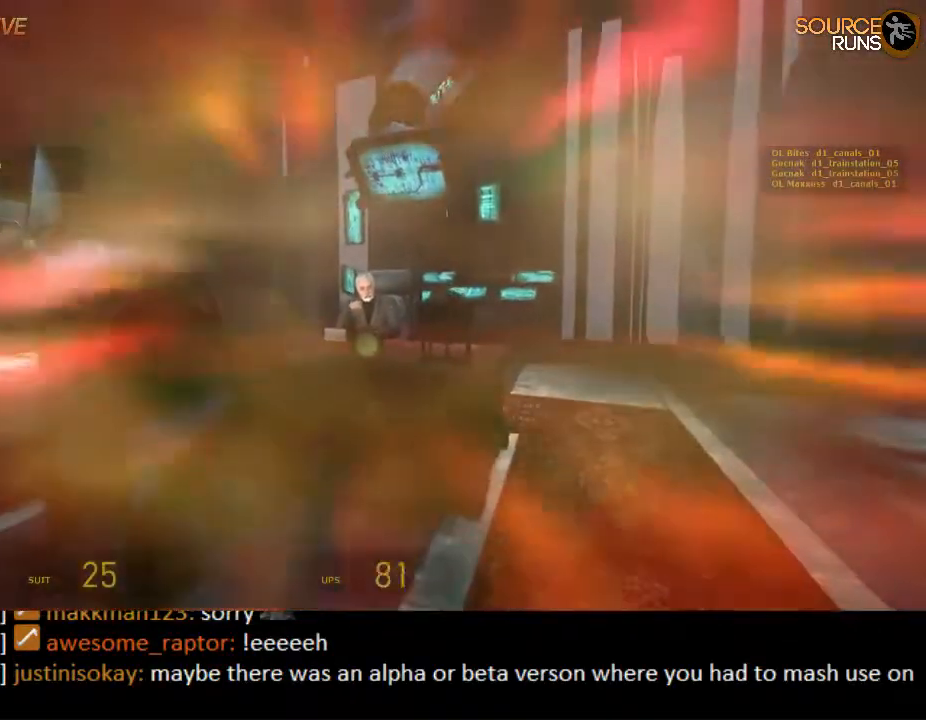
{"keys": ["shift", "w"], "mouse": [], "events": [[117, "shift", "down"]]}
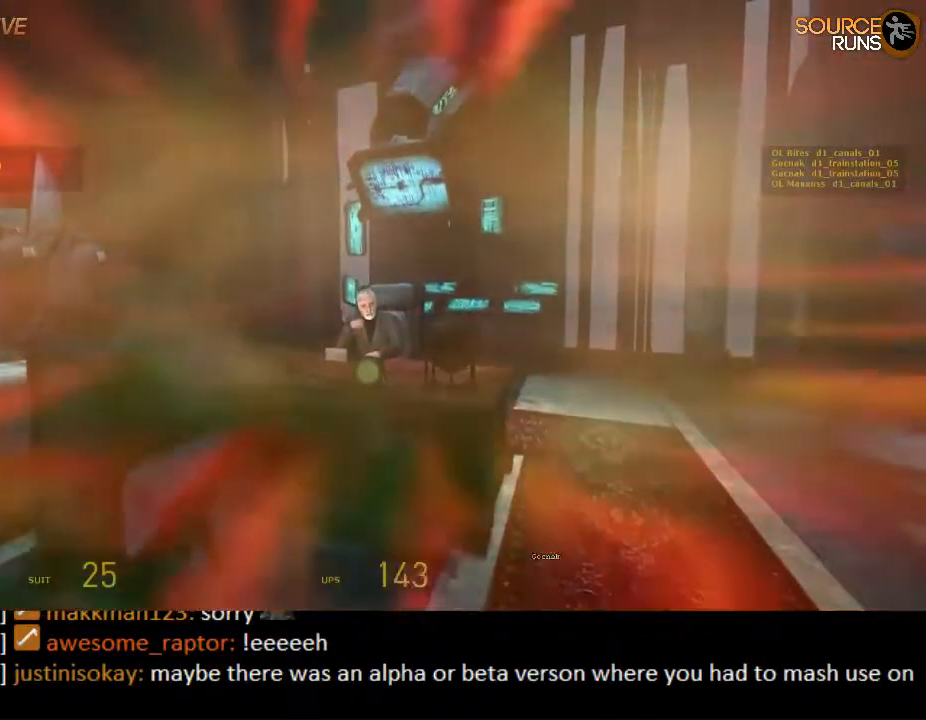
{"keys": ["shift", "w"], "mouse": [], "events": []}
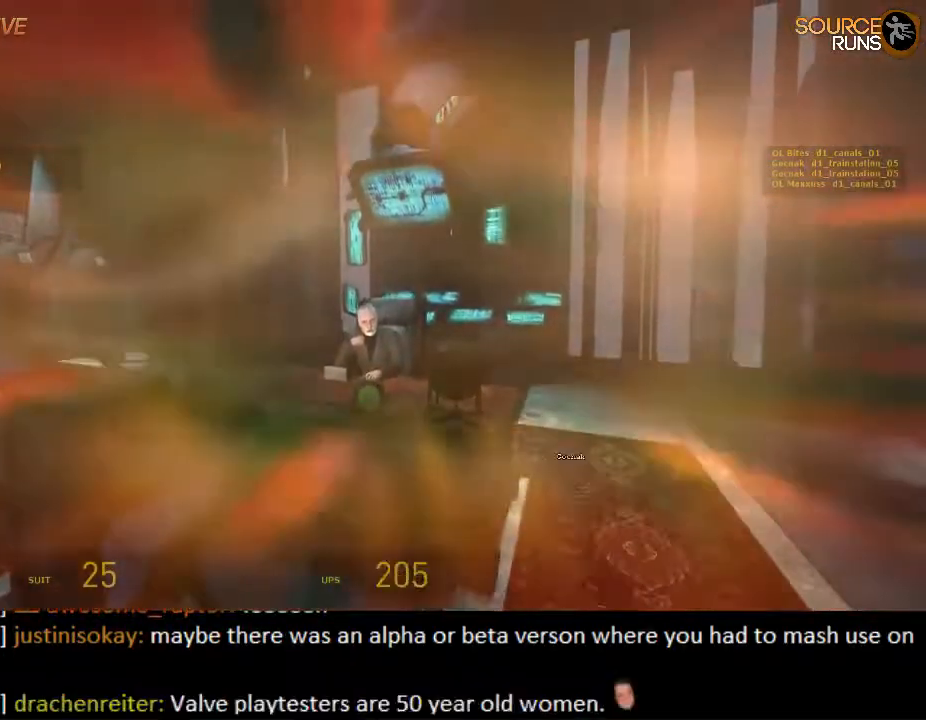
{"keys": ["shift", "w"], "mouse": [], "events": []}
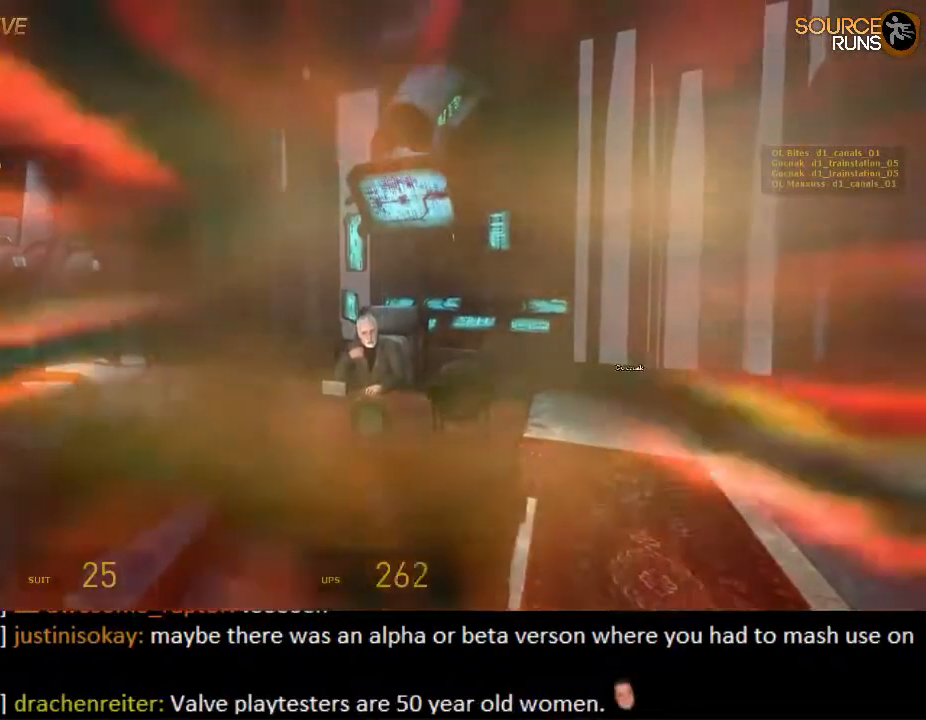
{"keys": ["w"], "mouse": [], "events": [[133, "mouse_wheel_up", "down"], [300, "mouse_wheel_up", "up"], [333, "mouse_wheel_up", "down"], [367, "mouse_wheel_up", "up"], [400, "shift", "up"], [433, "mouse_wheel_up", "down"], [500, "mouse_wheel_up", "up"]]}